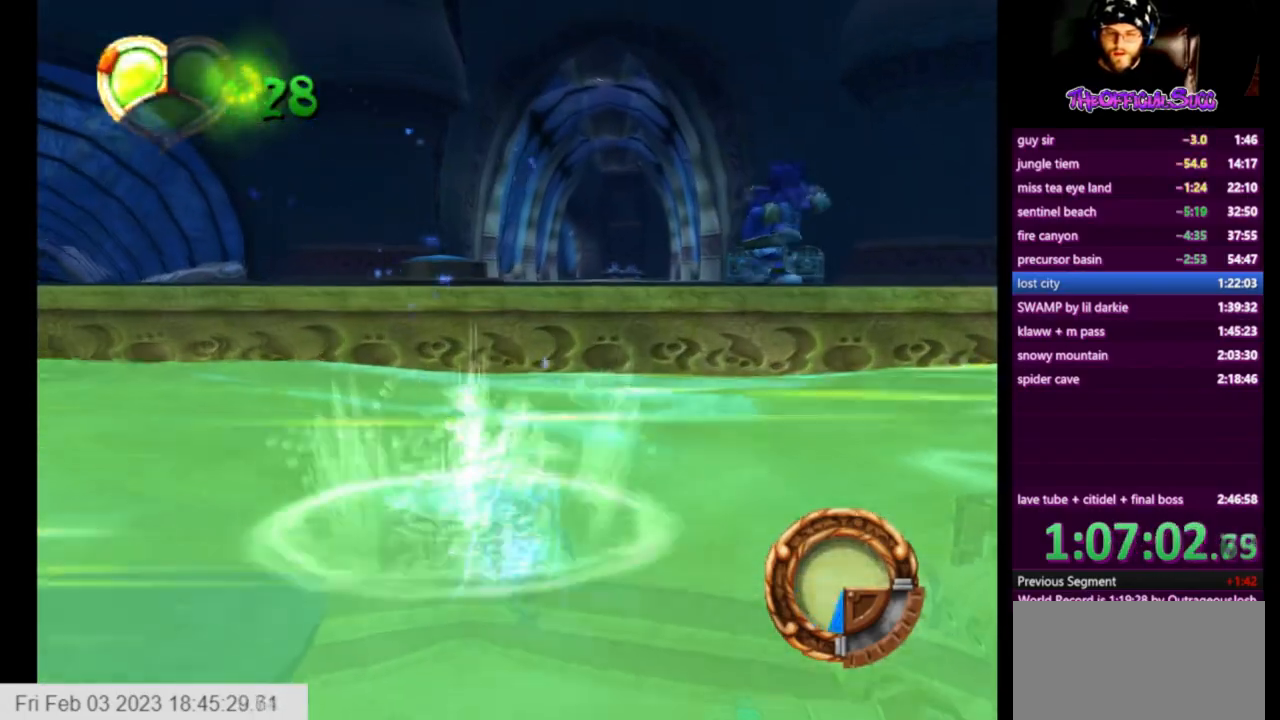
Gameplay with a controller (PlayStation layout); each line is a JSON object with the inputs held at the frame after it. "events" lists button and stick changes between this image and that frame as [ms after this image, input, new state], when the widget could be followed in between.
{"buttons": [], "left_stick": "up", "right_stick": "center", "events": [[334, "left_stick", "up"], [375, "CROSS", "up"]]}
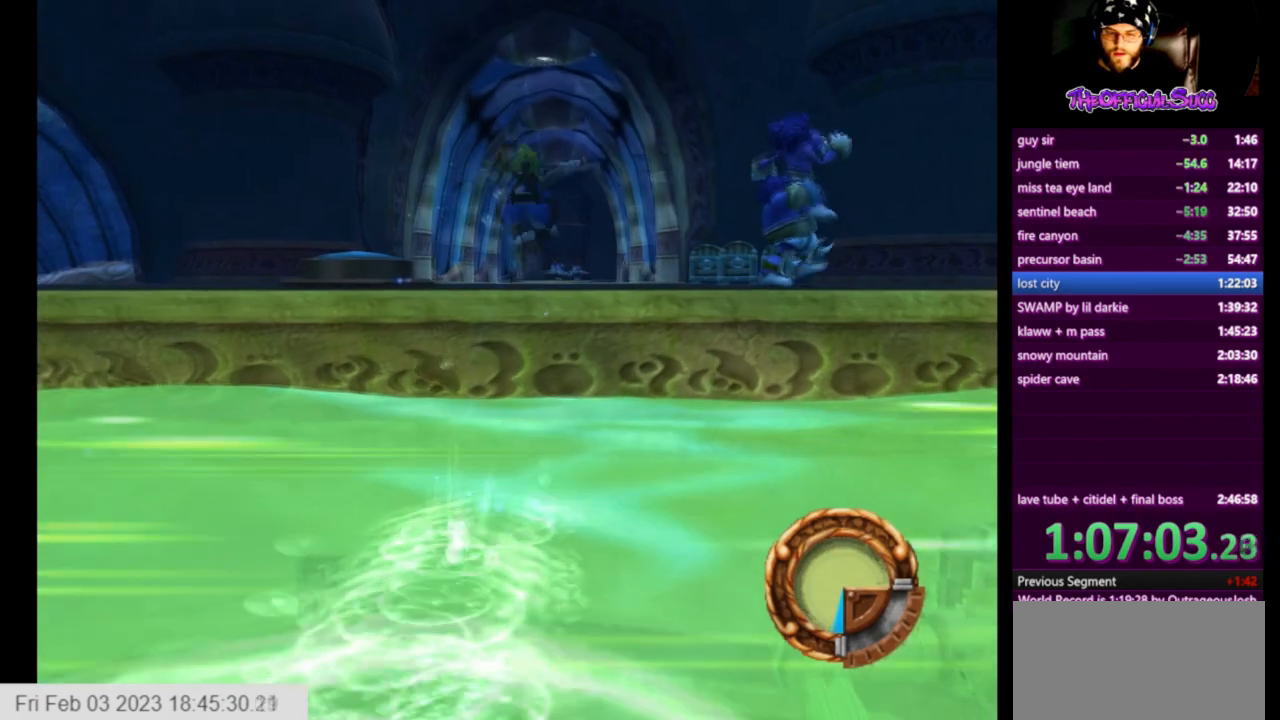
{"buttons": [], "left_stick": "up", "right_stick": "center", "events": [[41, "CROSS", "down"], [375, "CROSS", "up"]]}
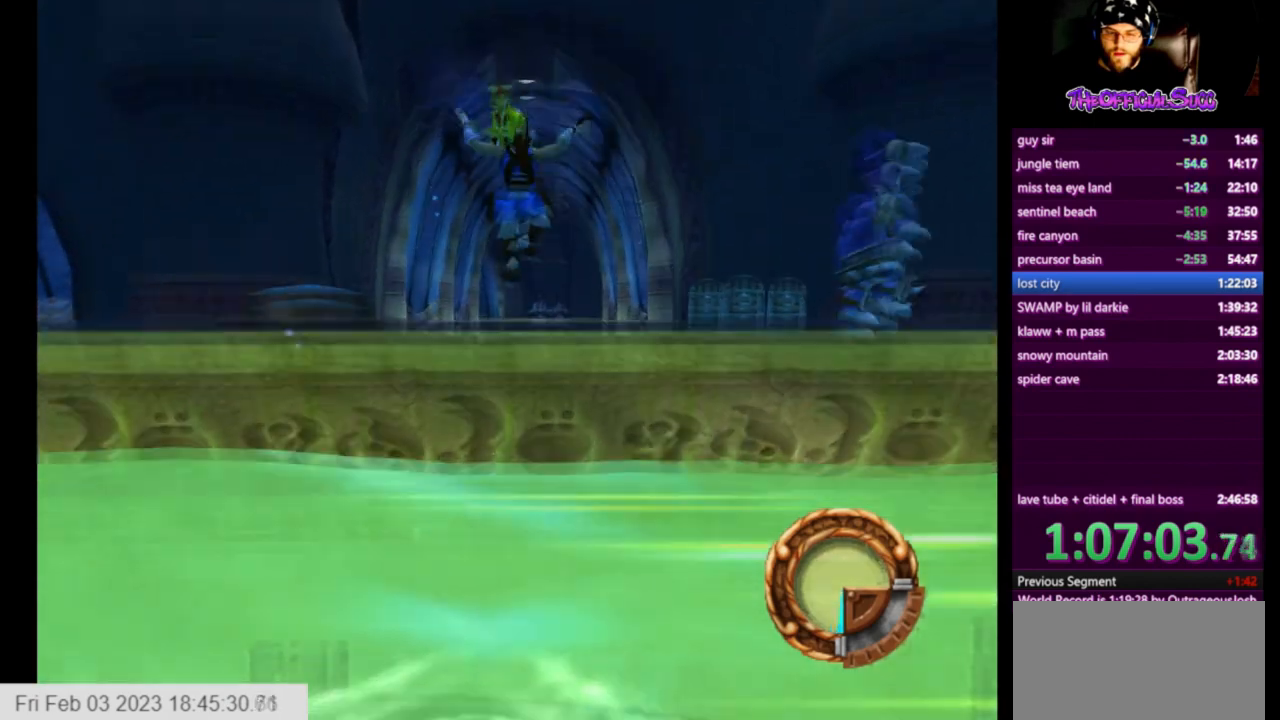
{"buttons": [], "left_stick": "up", "right_stick": "center", "events": [[42, "CIRCLE", "down"], [334, "CIRCLE", "up"]]}
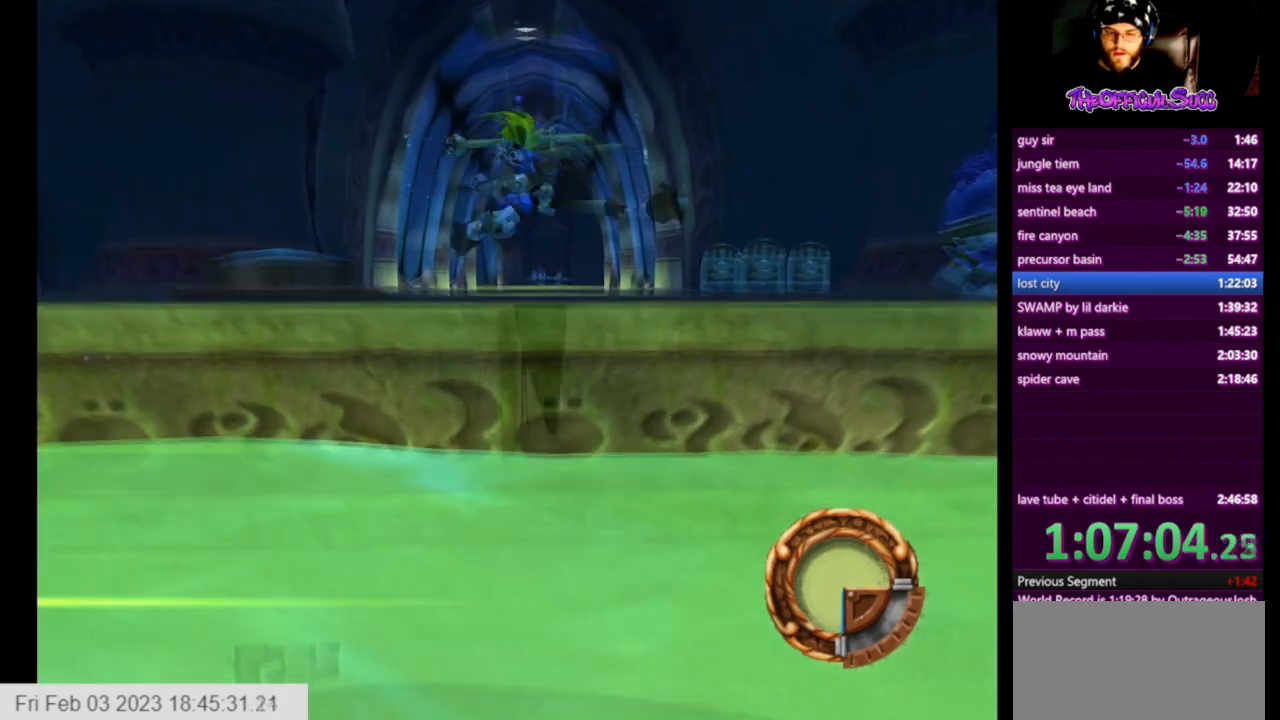
{"buttons": [], "left_stick": "up", "right_stick": "right", "events": [[84, "right_stick", "right"]]}
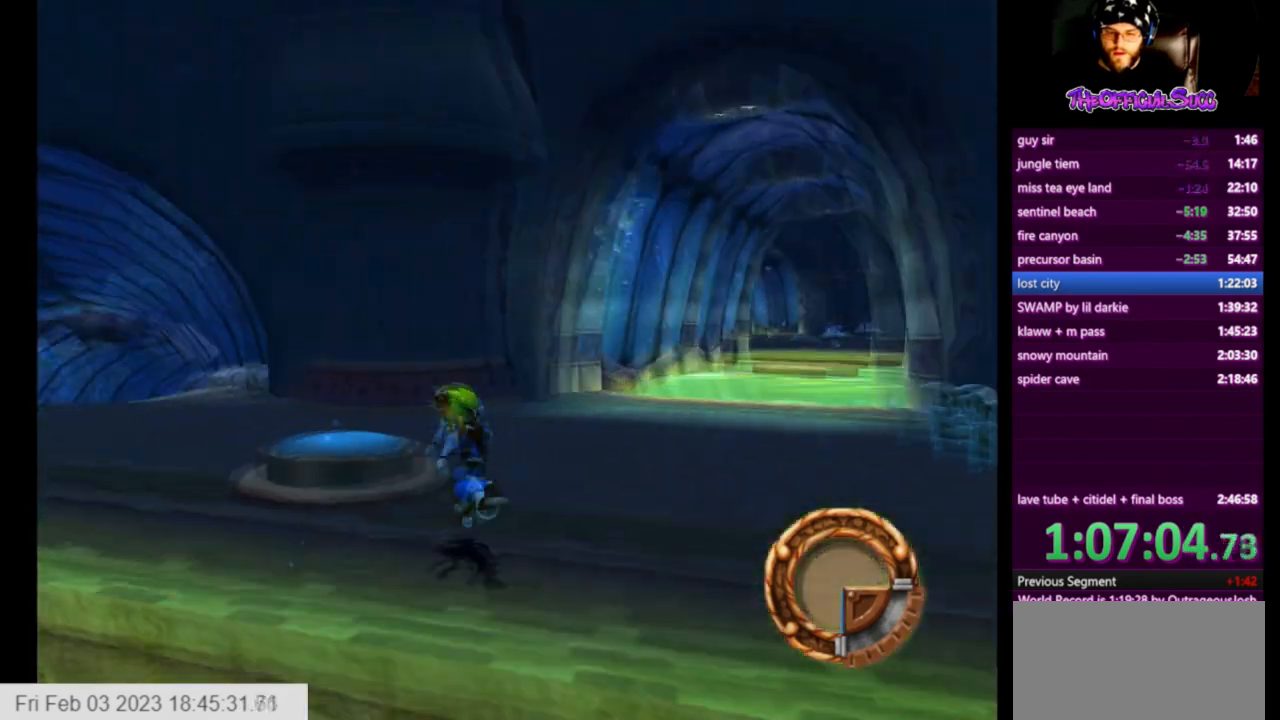
{"buttons": ["SQUARE"], "left_stick": "up", "right_stick": "center", "events": [[125, "CROSS", "down"], [125, "right_stick", "center"], [417, "CROSS", "up"], [459, "SQUARE", "down"]]}
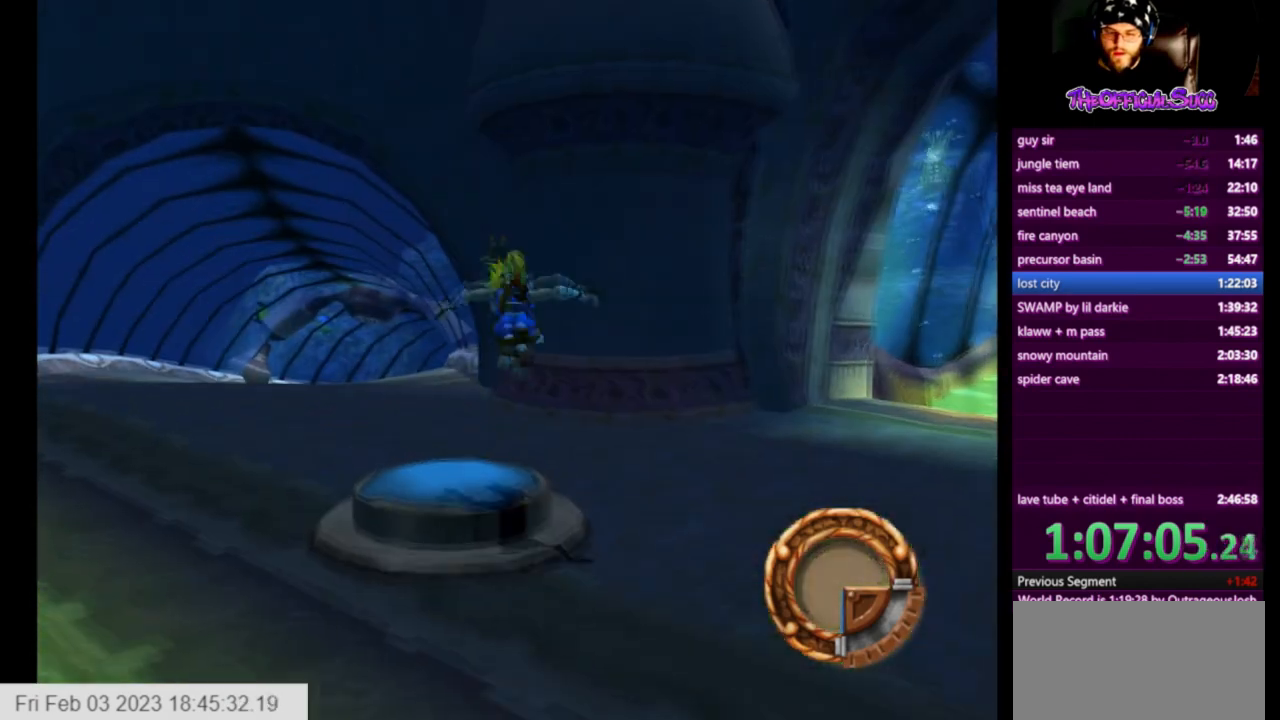
{"buttons": [], "left_stick": "left", "right_stick": "right", "events": [[125, "left_stick", "left"], [208, "SQUARE", "up"], [291, "right_stick", "right"]]}
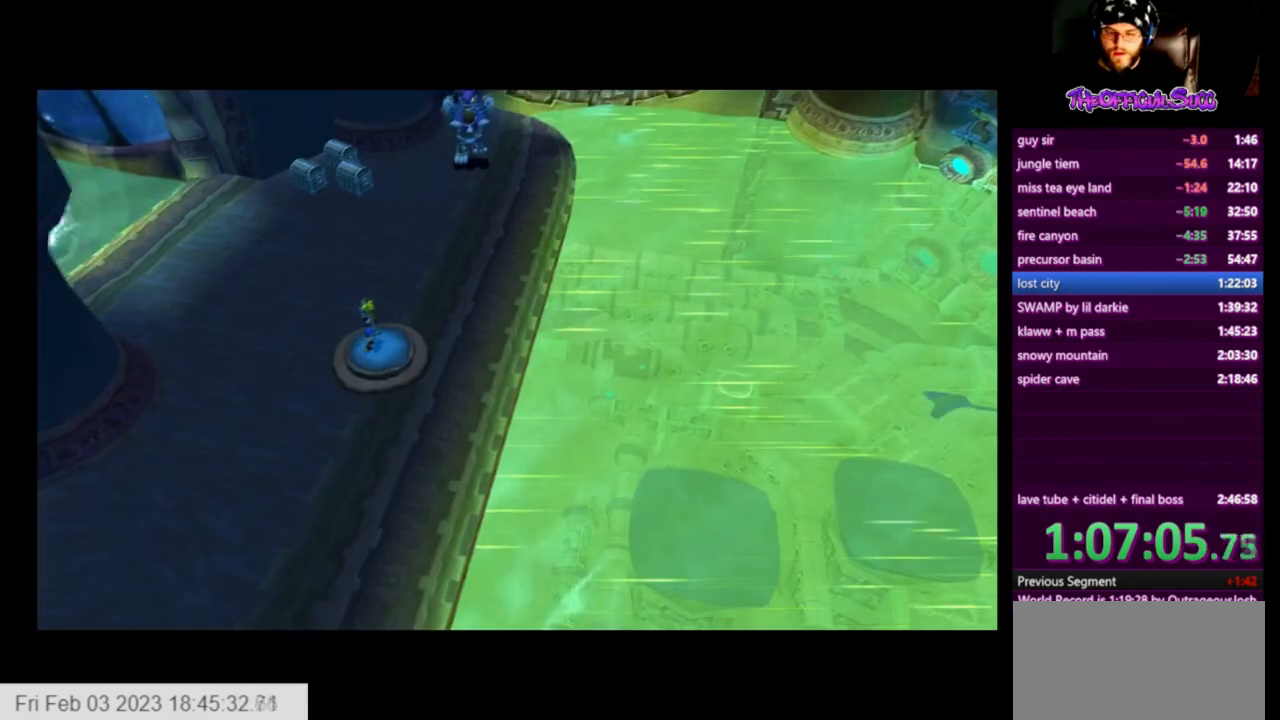
{"buttons": [], "left_stick": "center", "right_stick": "center", "events": [[42, "left_stick", "center"], [500, "right_stick", "center"]]}
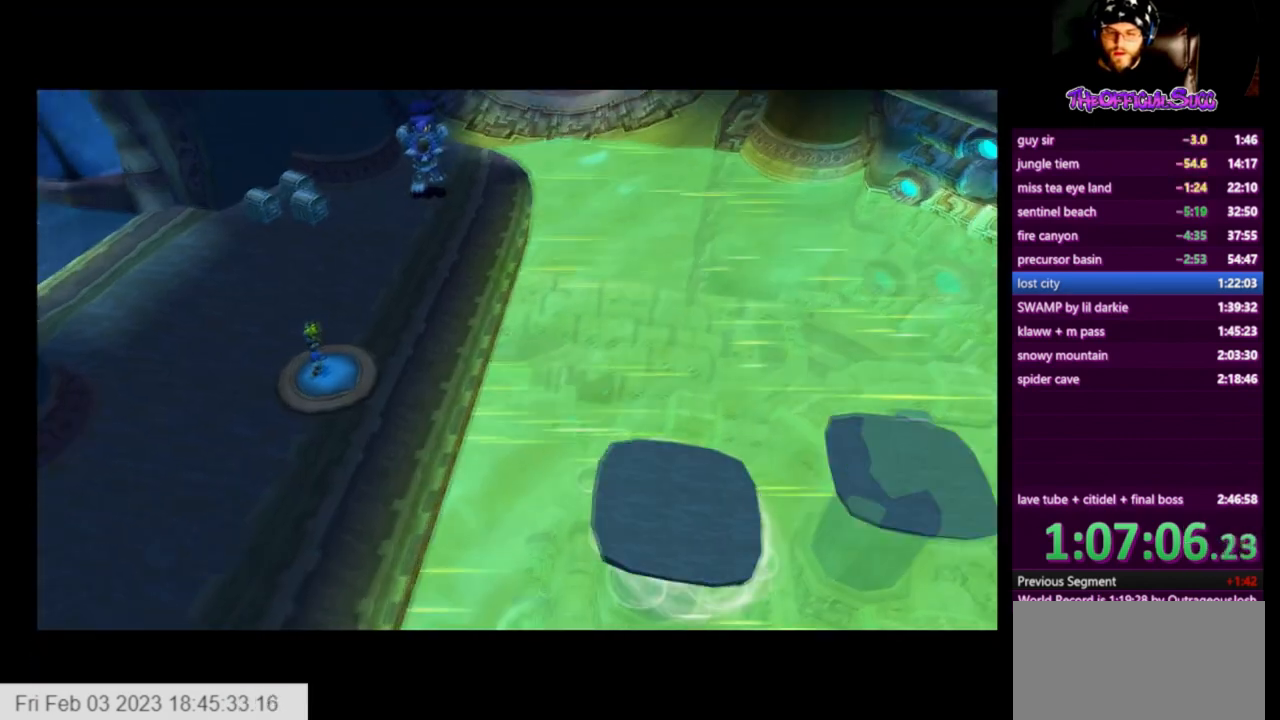
{"buttons": [], "left_stick": "center", "right_stick": "center", "events": []}
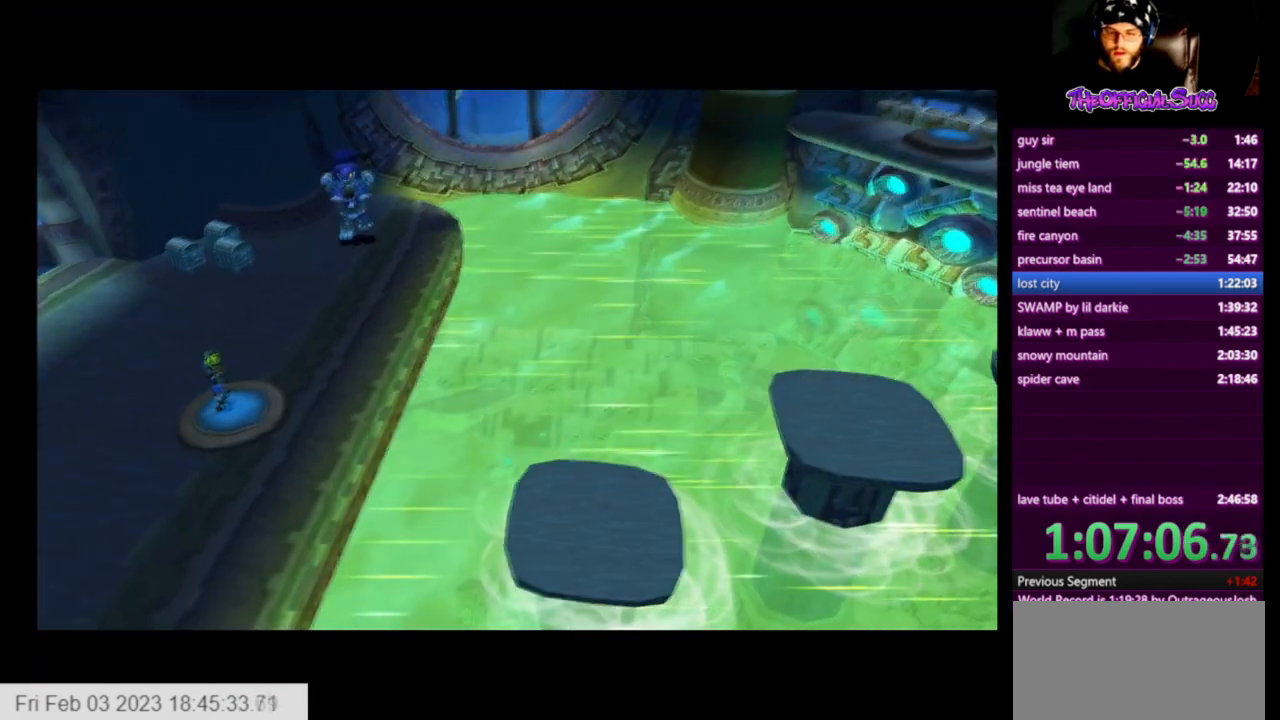
{"buttons": [], "left_stick": "center", "right_stick": "center", "events": []}
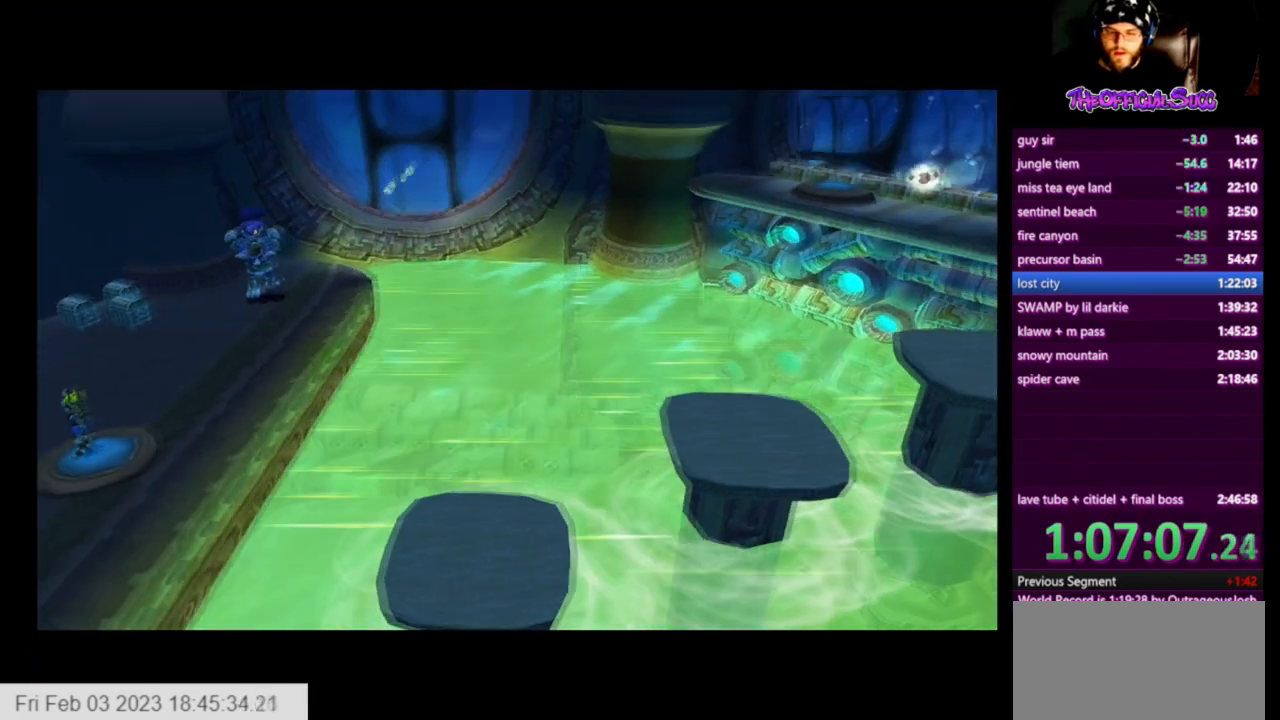
{"buttons": [], "left_stick": "center", "right_stick": "center", "events": []}
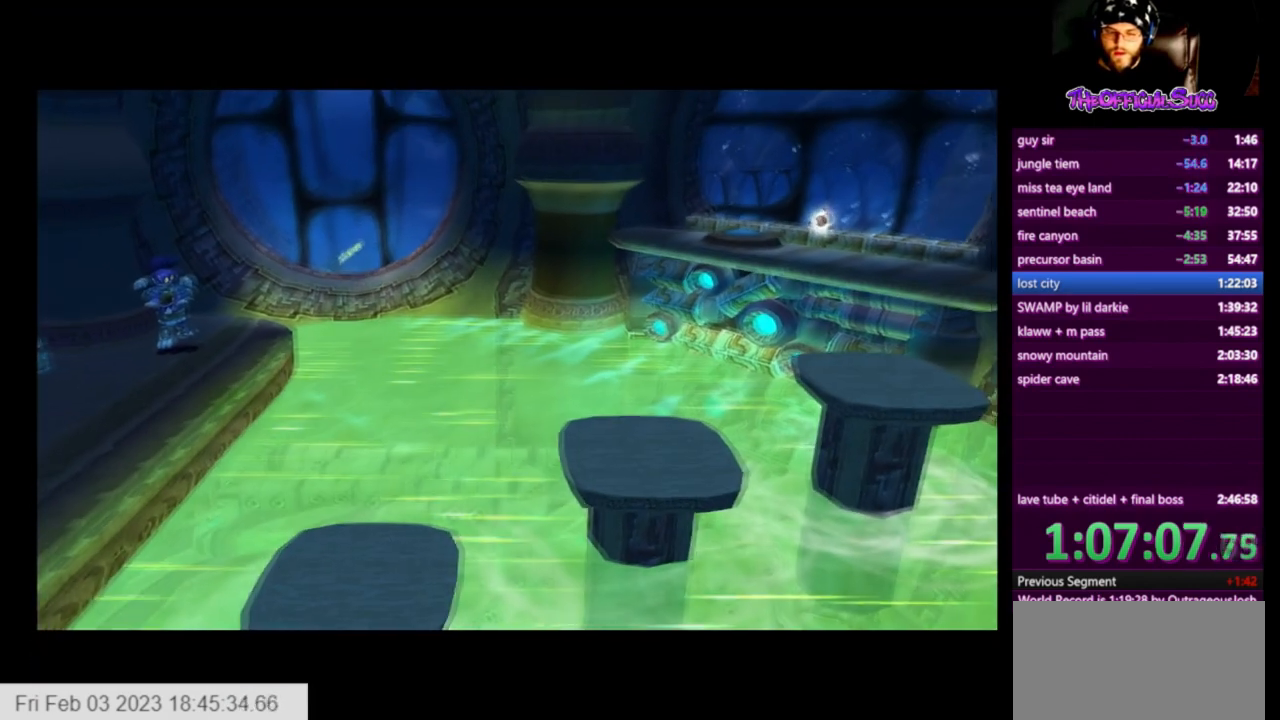
{"buttons": [], "left_stick": "center", "right_stick": "center", "events": []}
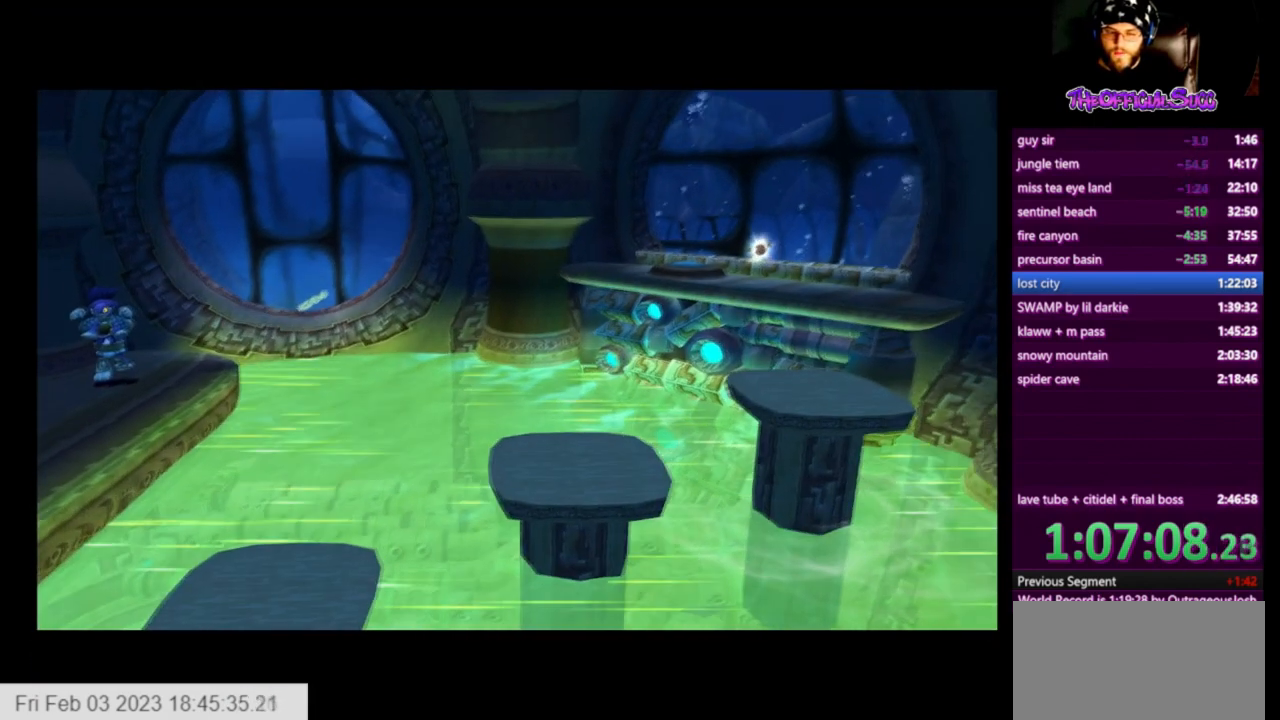
{"buttons": [], "left_stick": "up", "right_stick": "center", "events": [[42, "left_stick", "down-right"], [84, "right_stick", "left"], [251, "left_stick", "center"], [459, "left_stick", "up"], [501, "right_stick", "center"]]}
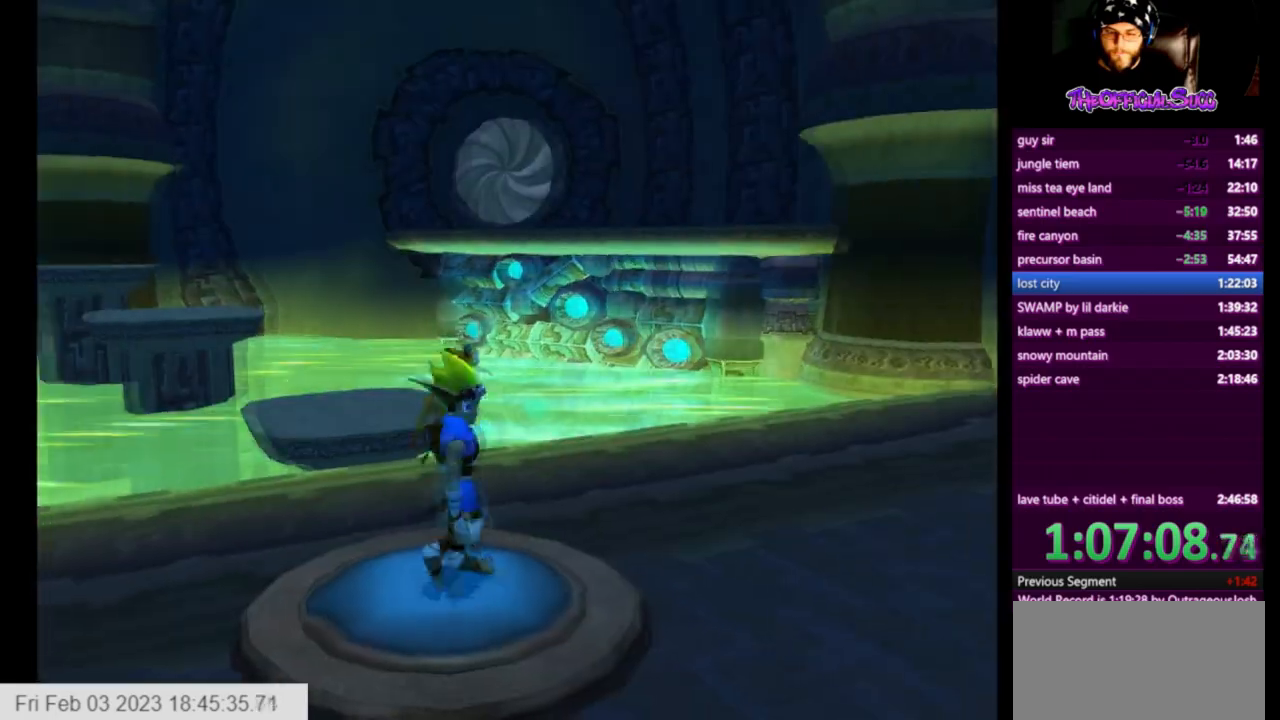
{"buttons": ["SQUARE"], "left_stick": "up", "right_stick": "center", "events": [[125, "left_stick", "center"], [250, "left_stick", "up"], [459, "SQUARE", "down"]]}
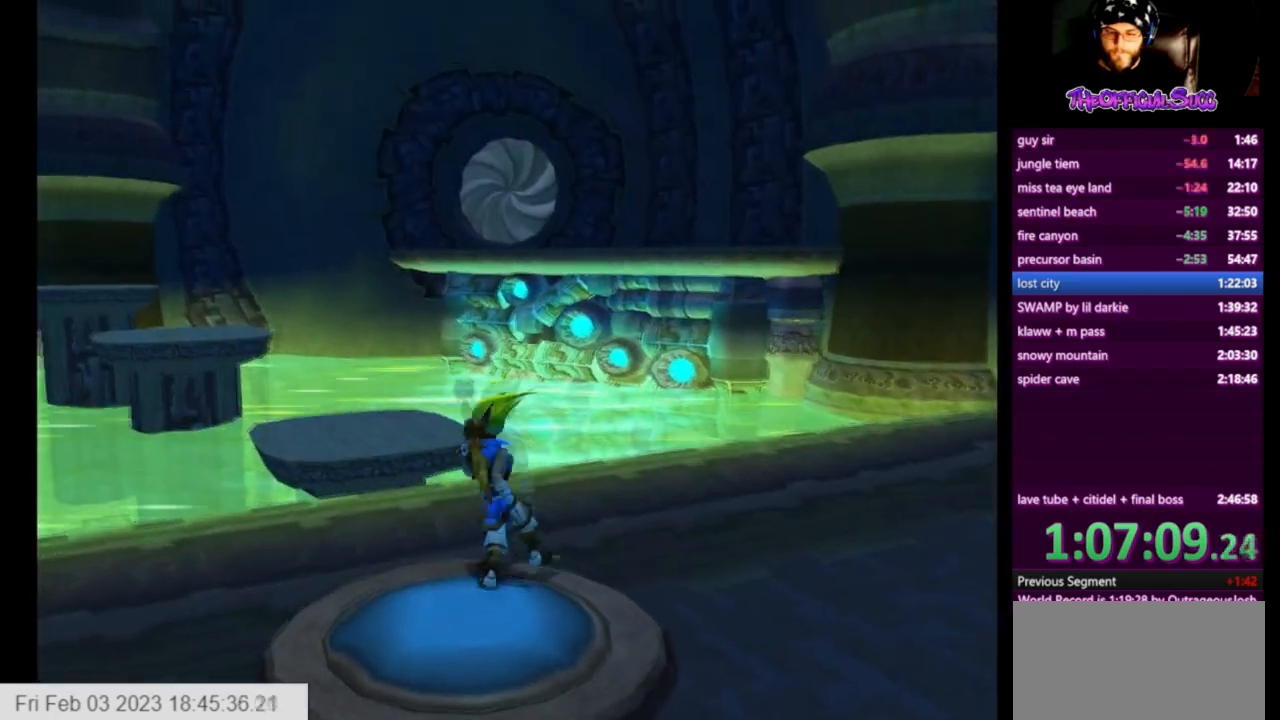
{"buttons": ["CROSS"], "left_stick": "up", "right_stick": "center", "events": [[292, "CROSS", "down"], [376, "SQUARE", "up"]]}
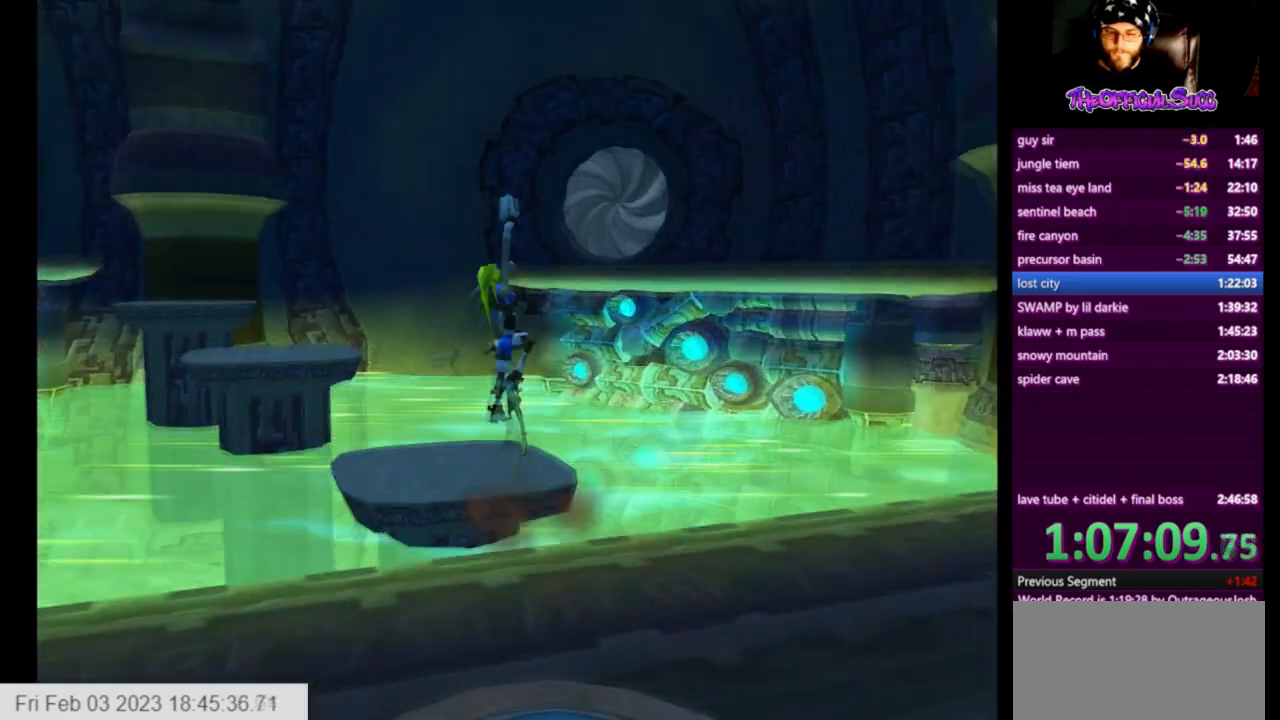
{"buttons": [], "left_stick": "up", "right_stick": "center", "events": [[42, "CROSS", "up"]]}
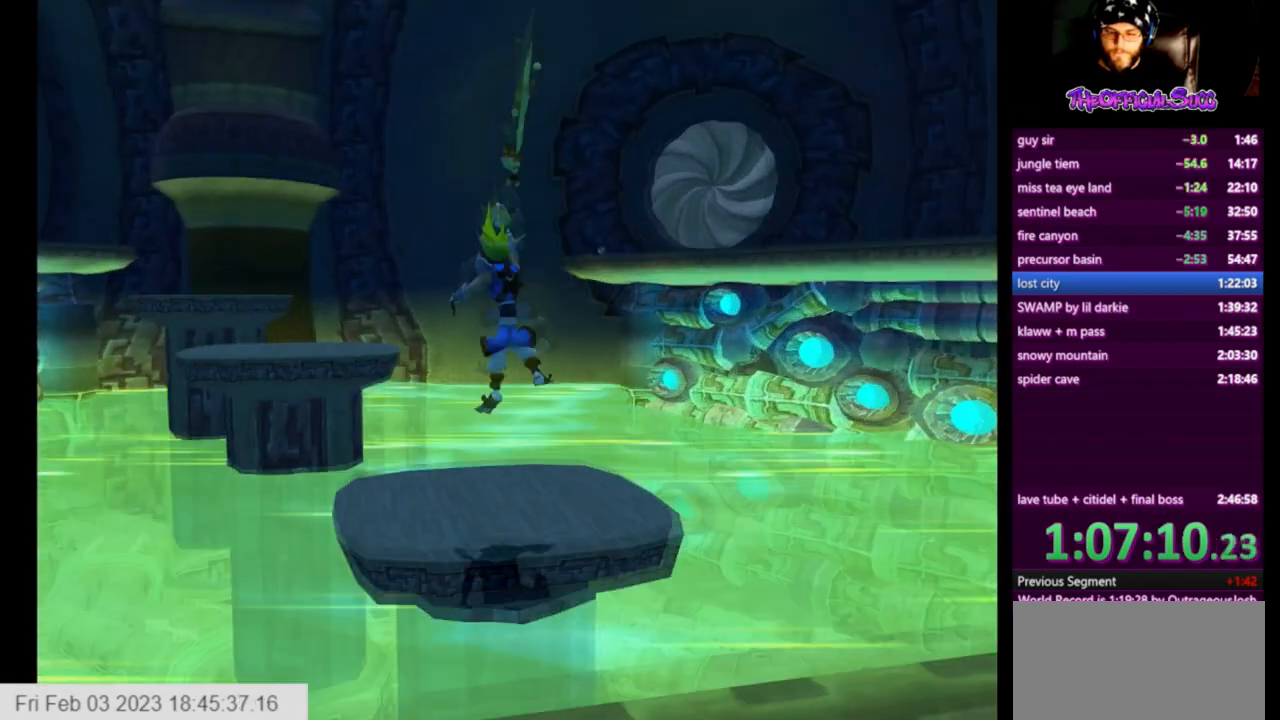
{"buttons": ["CROSS"], "left_stick": "up", "right_stick": "center", "events": [[251, "SQUARE", "down"], [418, "CROSS", "down"], [501, "SQUARE", "up"]]}
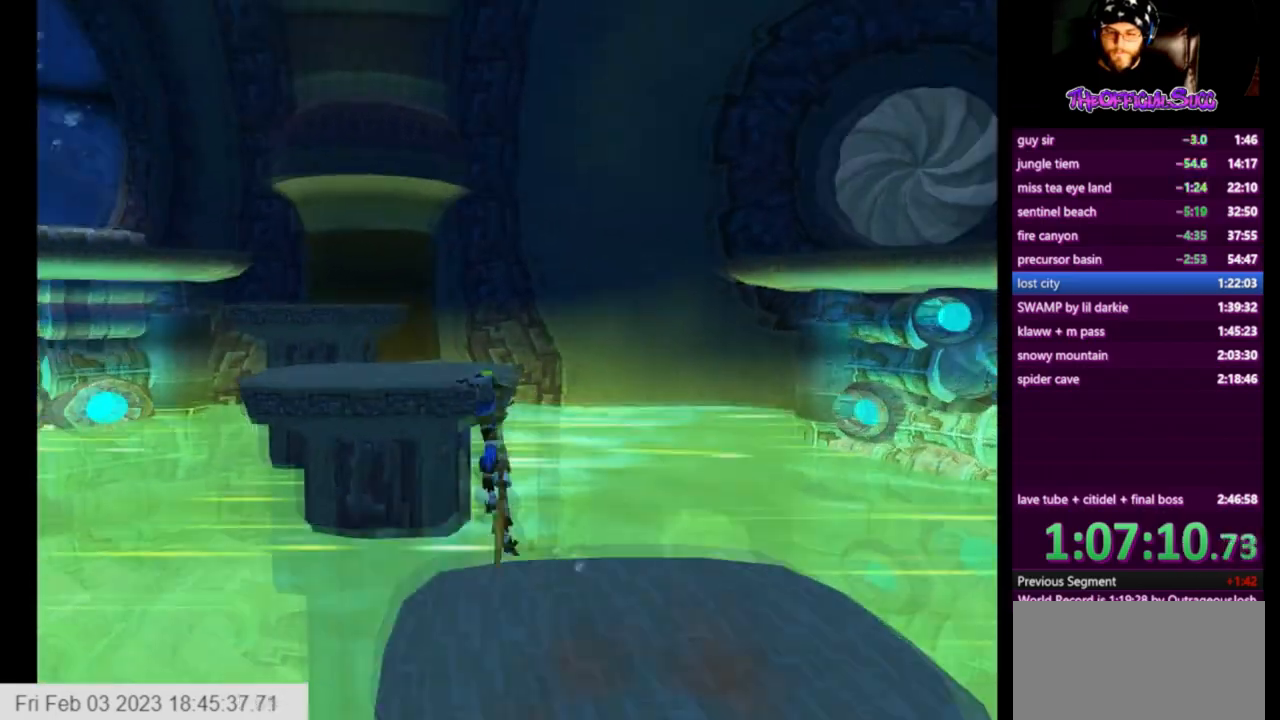
{"buttons": [], "left_stick": "up", "right_stick": "center", "events": [[167, "CROSS", "up"]]}
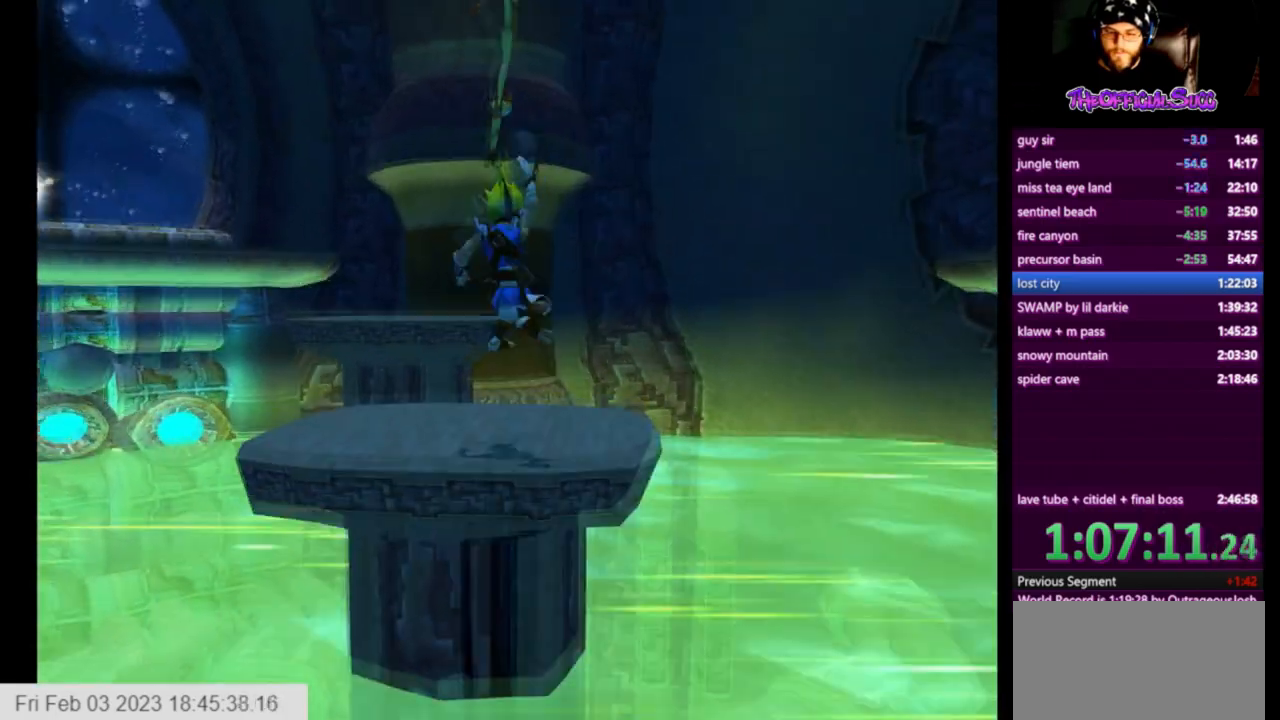
{"buttons": ["CROSS"], "left_stick": "up", "right_stick": "center", "events": [[167, "SQUARE", "down"], [334, "CROSS", "down"], [459, "SQUARE", "up"]]}
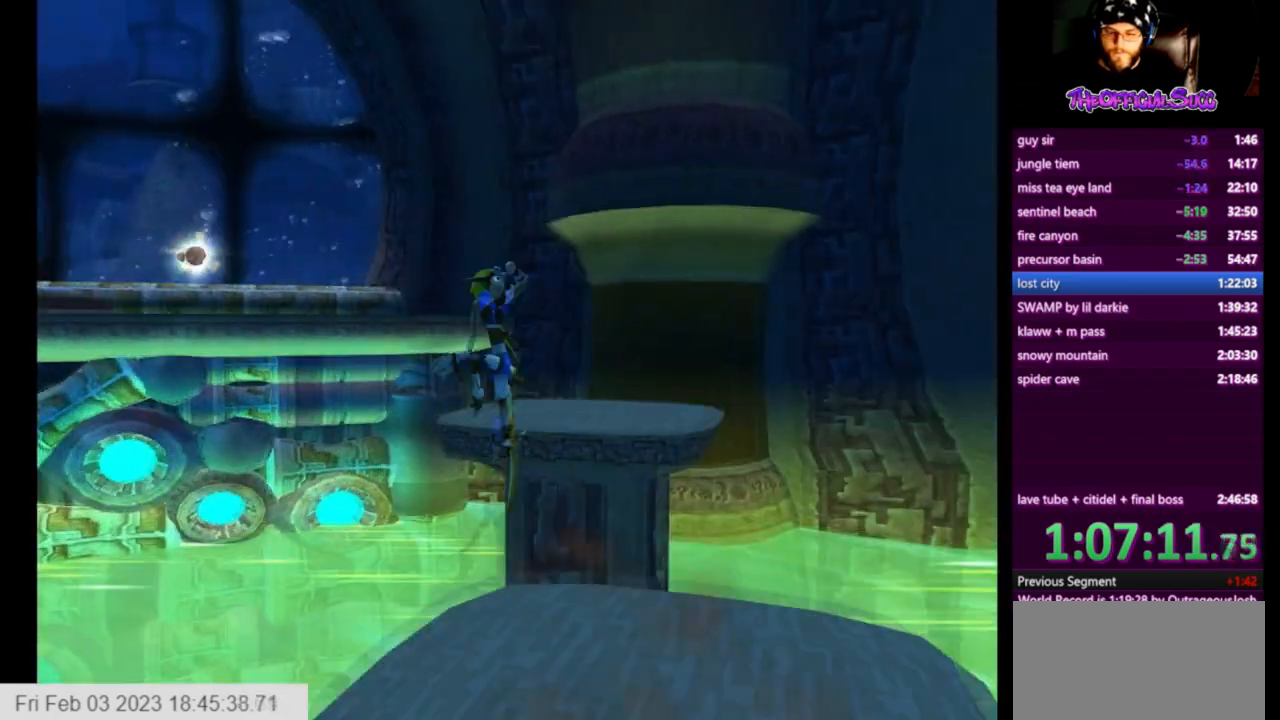
{"buttons": [], "left_stick": "up-left", "right_stick": "center", "events": [[42, "CROSS", "up"], [500, "left_stick", "up-left"]]}
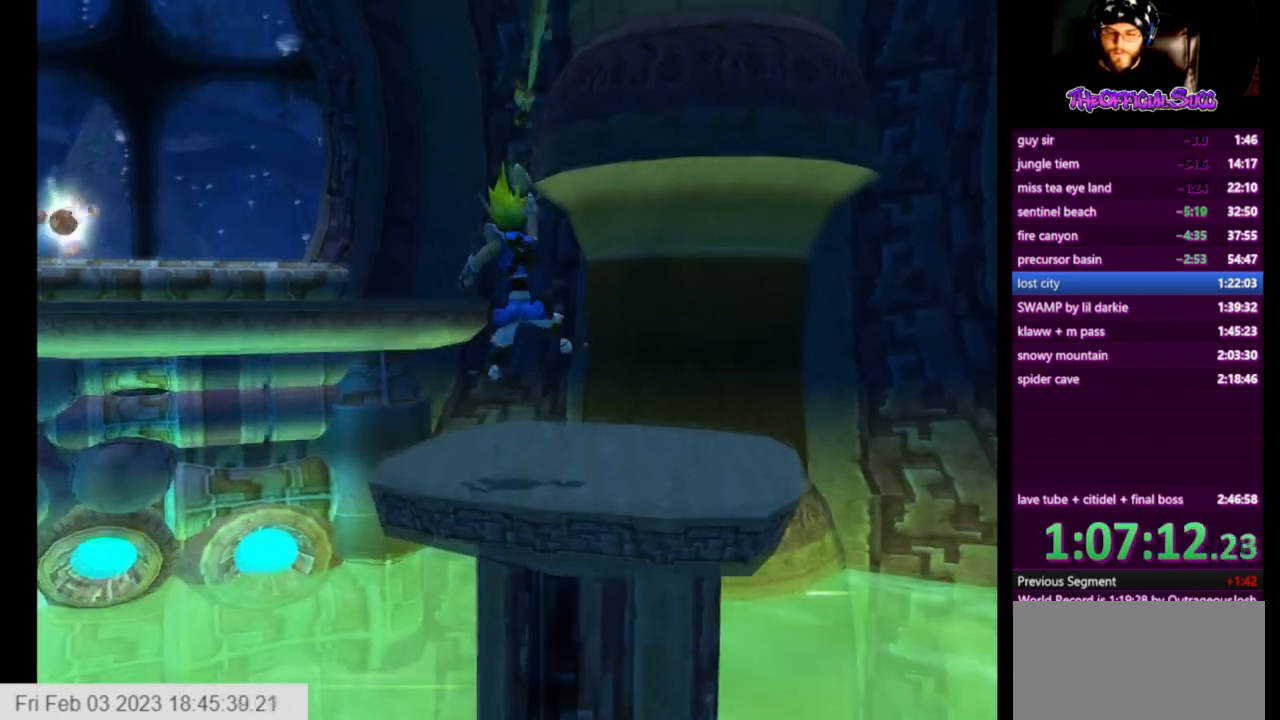
{"buttons": ["CROSS"], "left_stick": "up-left", "right_stick": "center", "events": [[209, "SQUARE", "down"], [292, "CROSS", "down"], [459, "SQUARE", "up"]]}
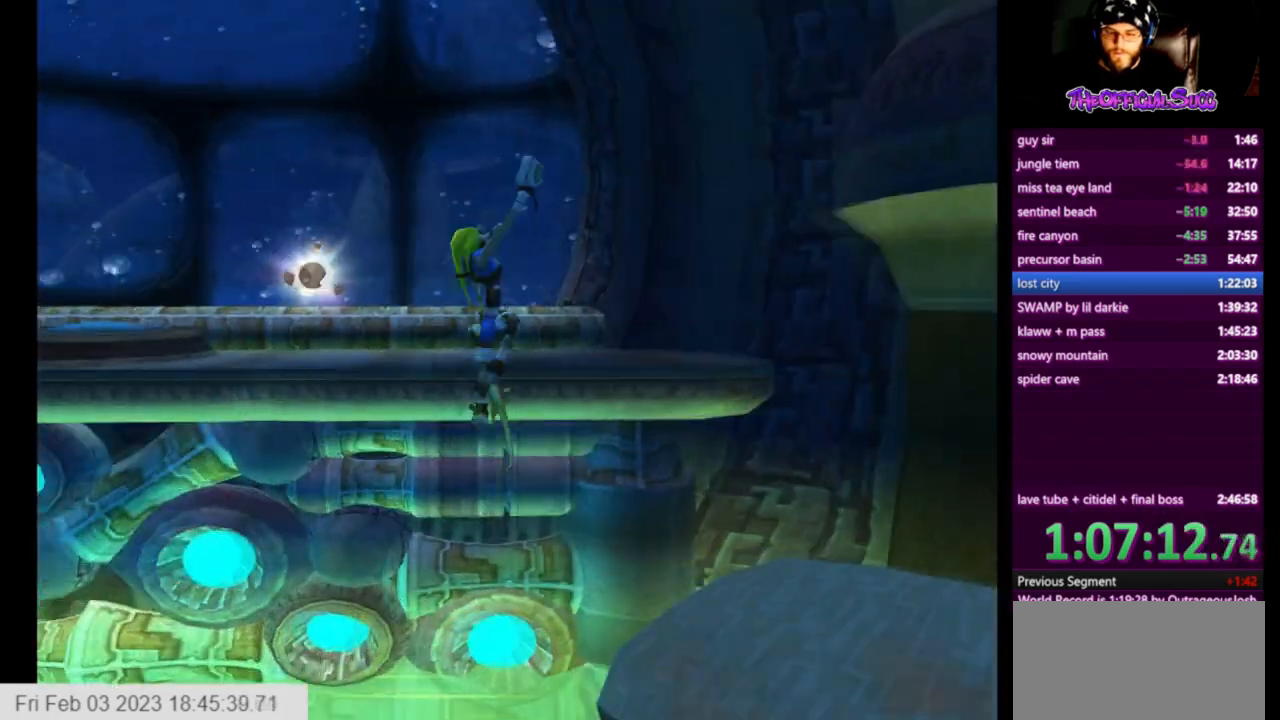
{"buttons": ["CIRCLE"], "left_stick": "up-left", "right_stick": "center", "events": [[83, "CROSS", "up"], [375, "CIRCLE", "down"]]}
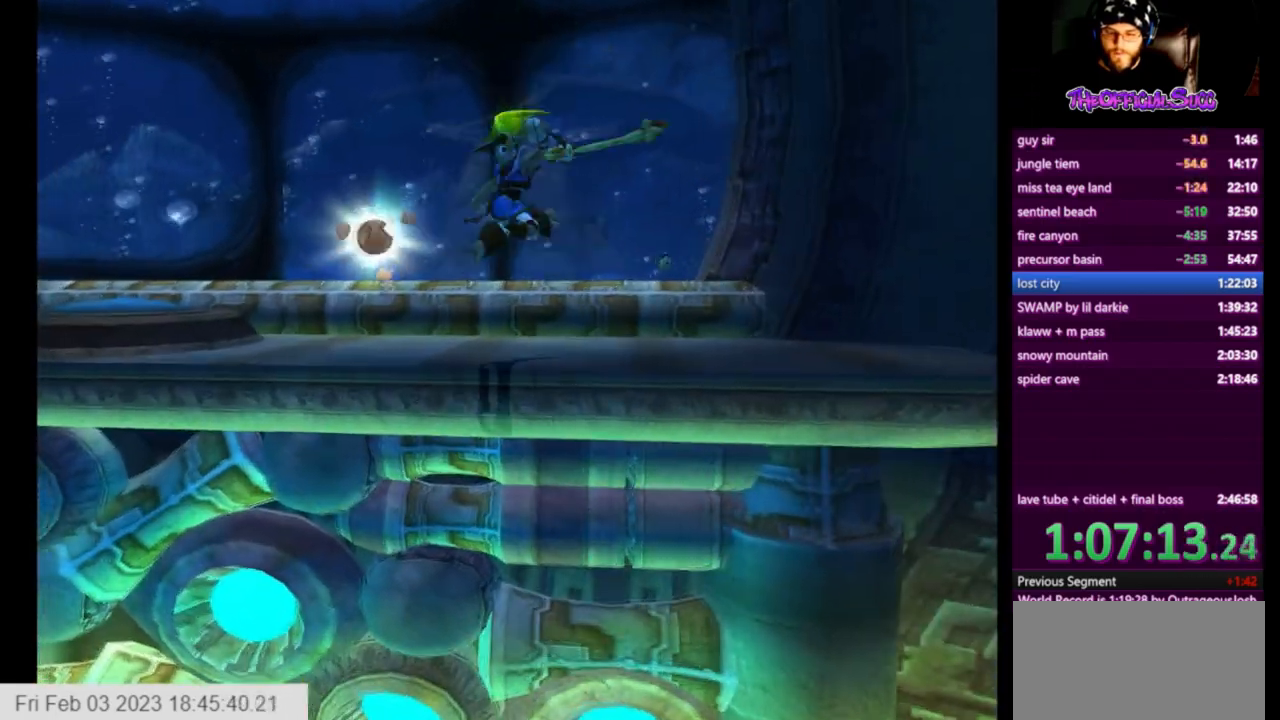
{"buttons": [], "left_stick": "up-left", "right_stick": "center", "events": [[417, "CIRCLE", "up"]]}
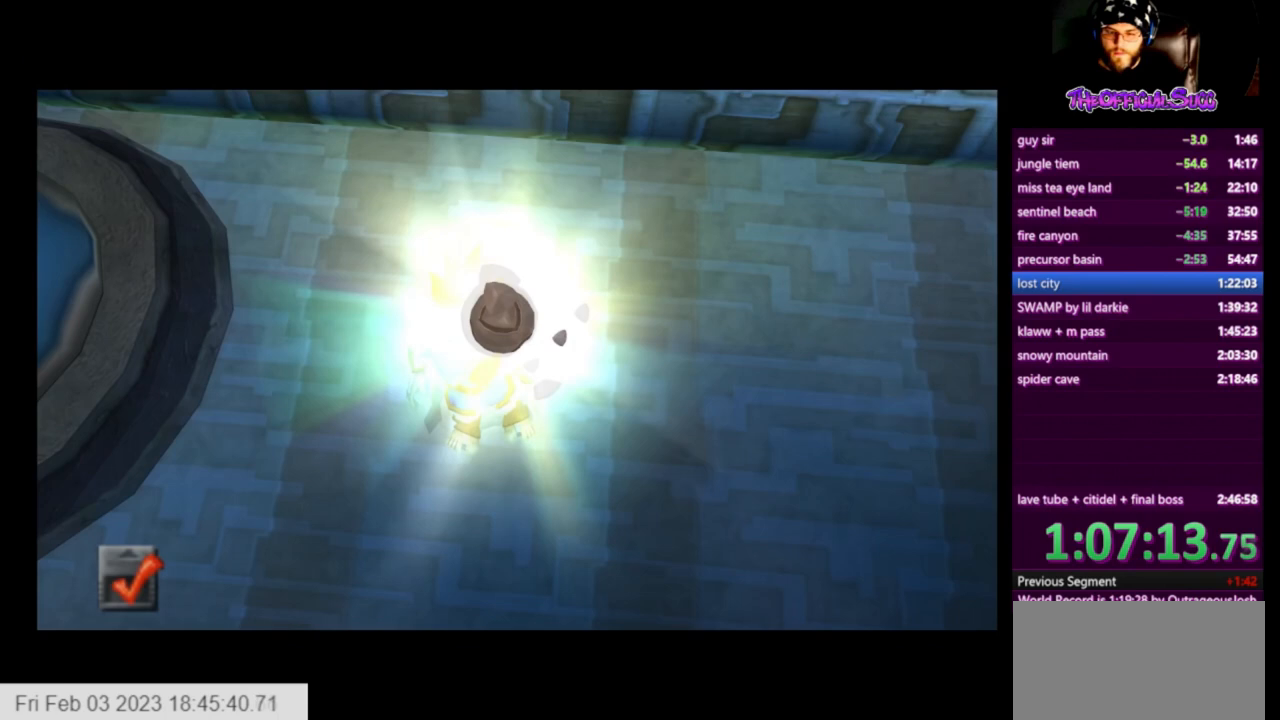
{"buttons": [], "left_stick": "center", "right_stick": "center", "events": [[334, "left_stick", "center"]]}